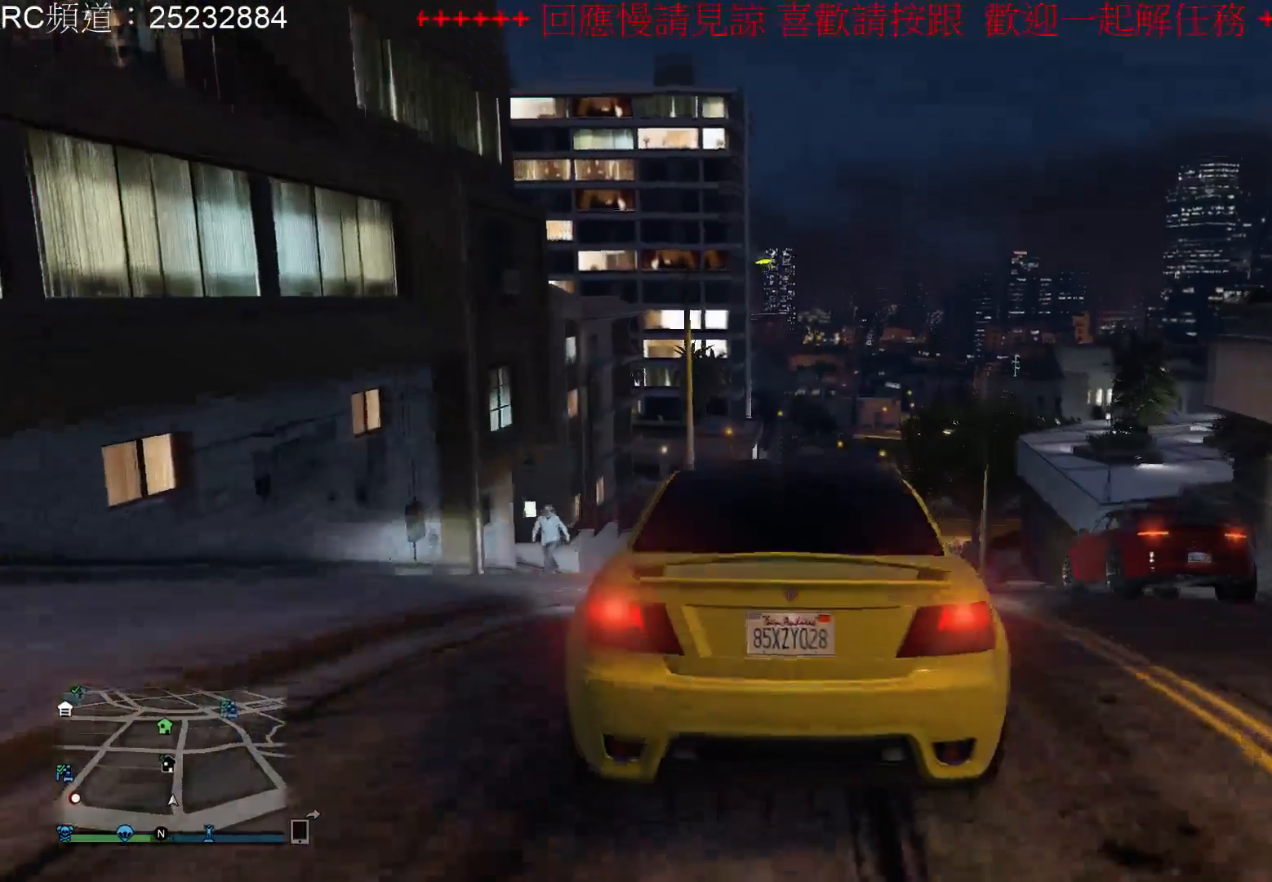
Gameplay with a controller (Xbox layout); each line is a JSON object with the inputs held at the frame after it. "events" lists button and stick changes between this image and that frame as [ms after this image, input, new state], when the widget could be followed in between. Not read: L3 R3.
{"buttons": ["R2"], "left_stick": "center", "right_stick": "center", "events": [[100, "left_stick", "right"], [300, "left_stick", "center"]]}
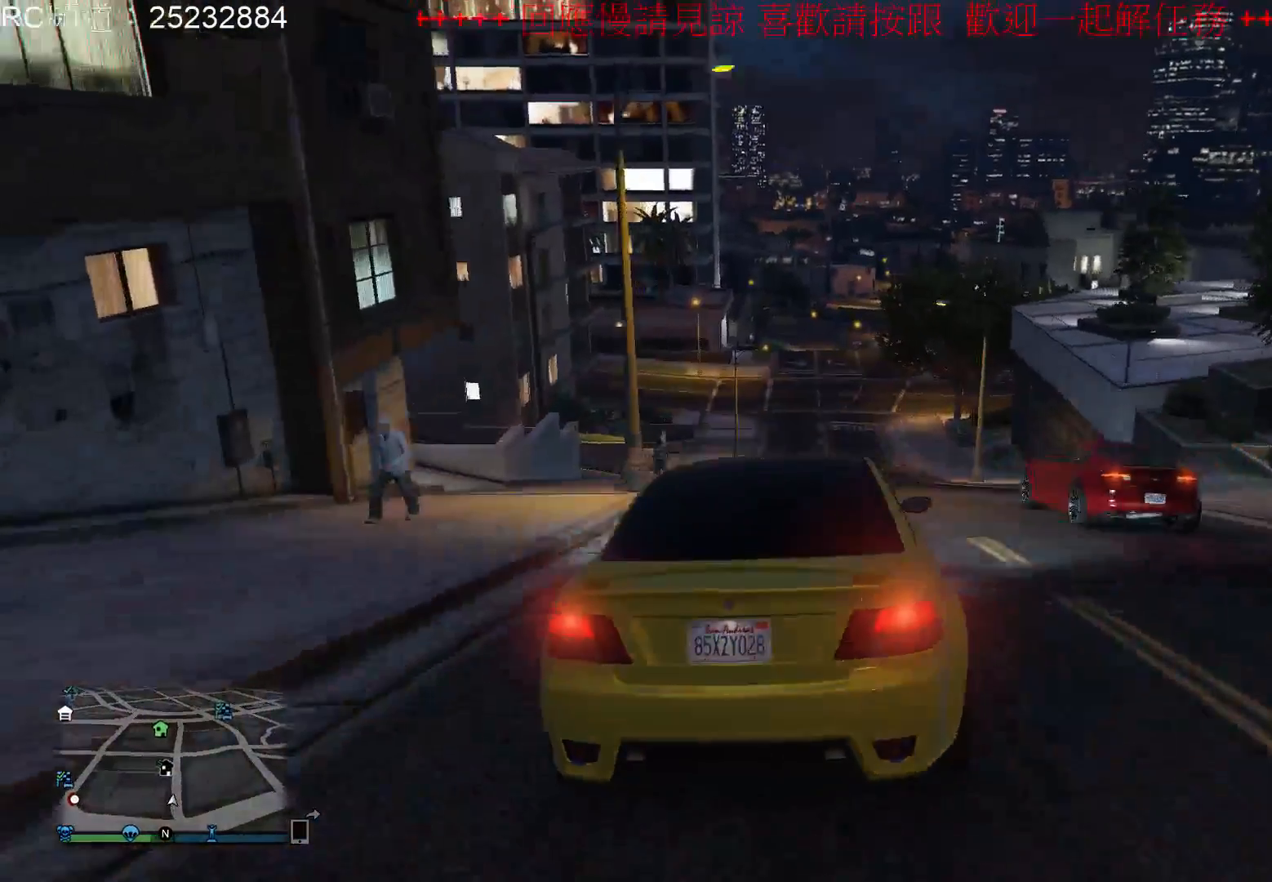
{"buttons": ["R2"], "left_stick": "center", "right_stick": "center", "events": []}
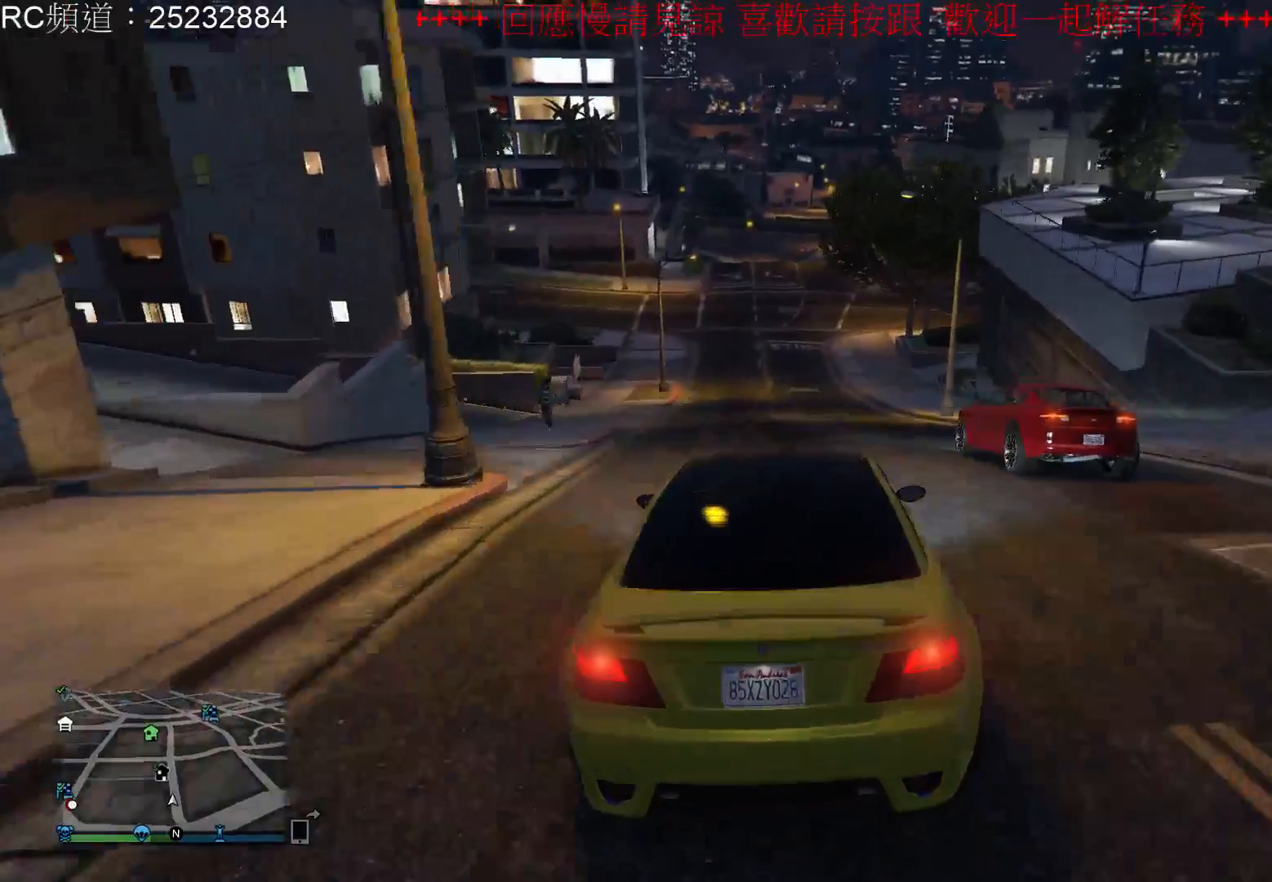
{"buttons": [], "left_stick": "left", "right_stick": "center", "events": [[300, "R2", "up"], [333, "left_stick", "left"]]}
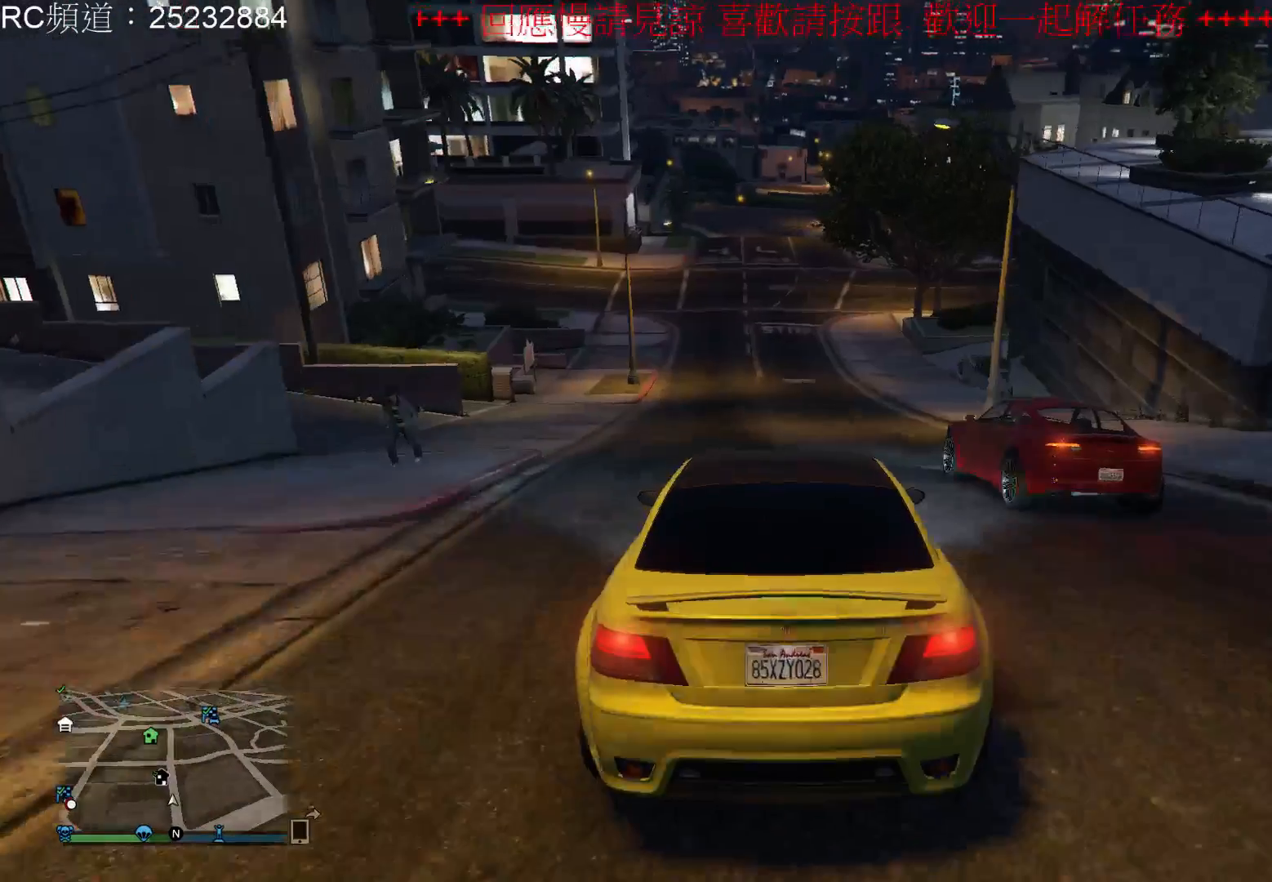
{"buttons": [], "left_stick": "right", "right_stick": "center", "events": [[67, "left_stick", "center"], [400, "left_stick", "right"]]}
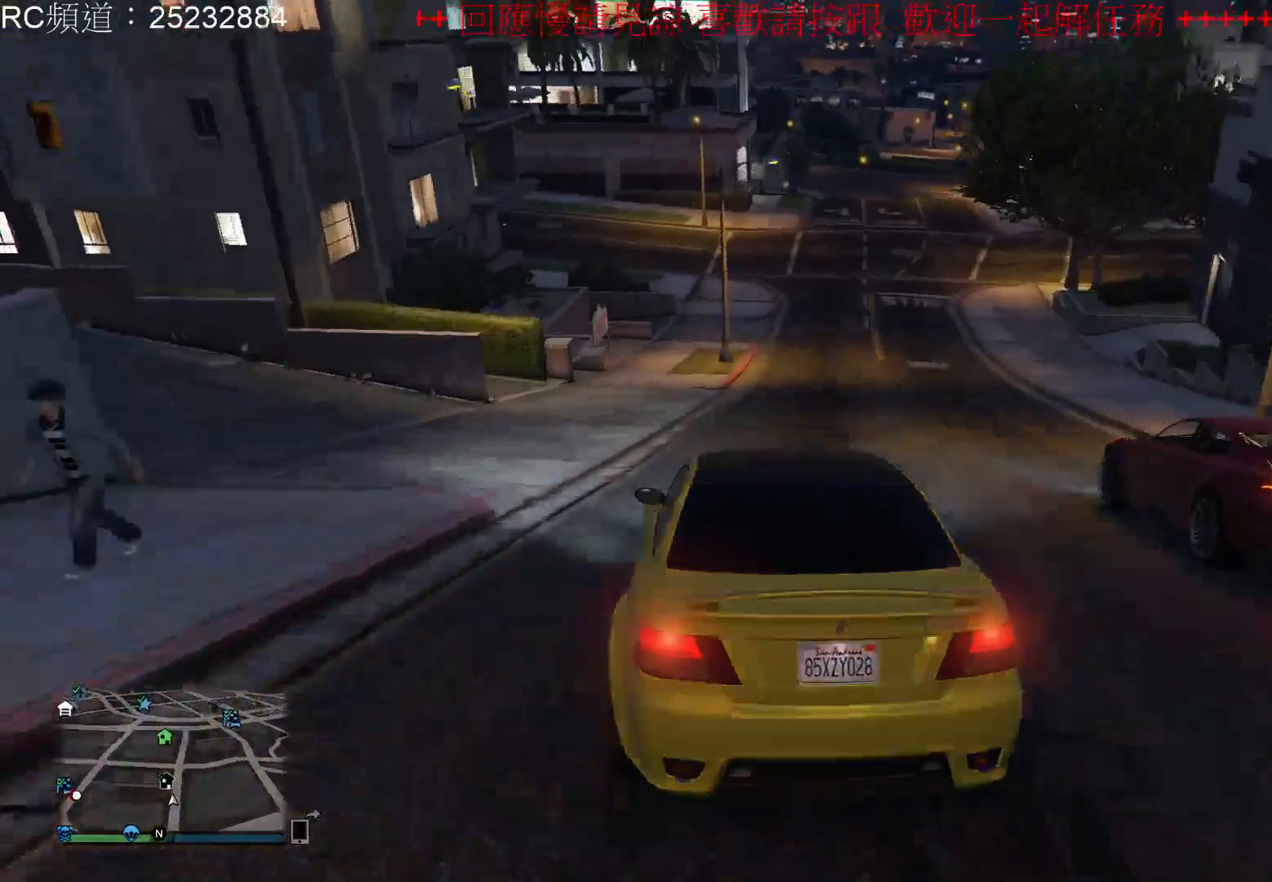
{"buttons": [], "left_stick": "center", "right_stick": "center", "events": [[67, "left_stick", "center"]]}
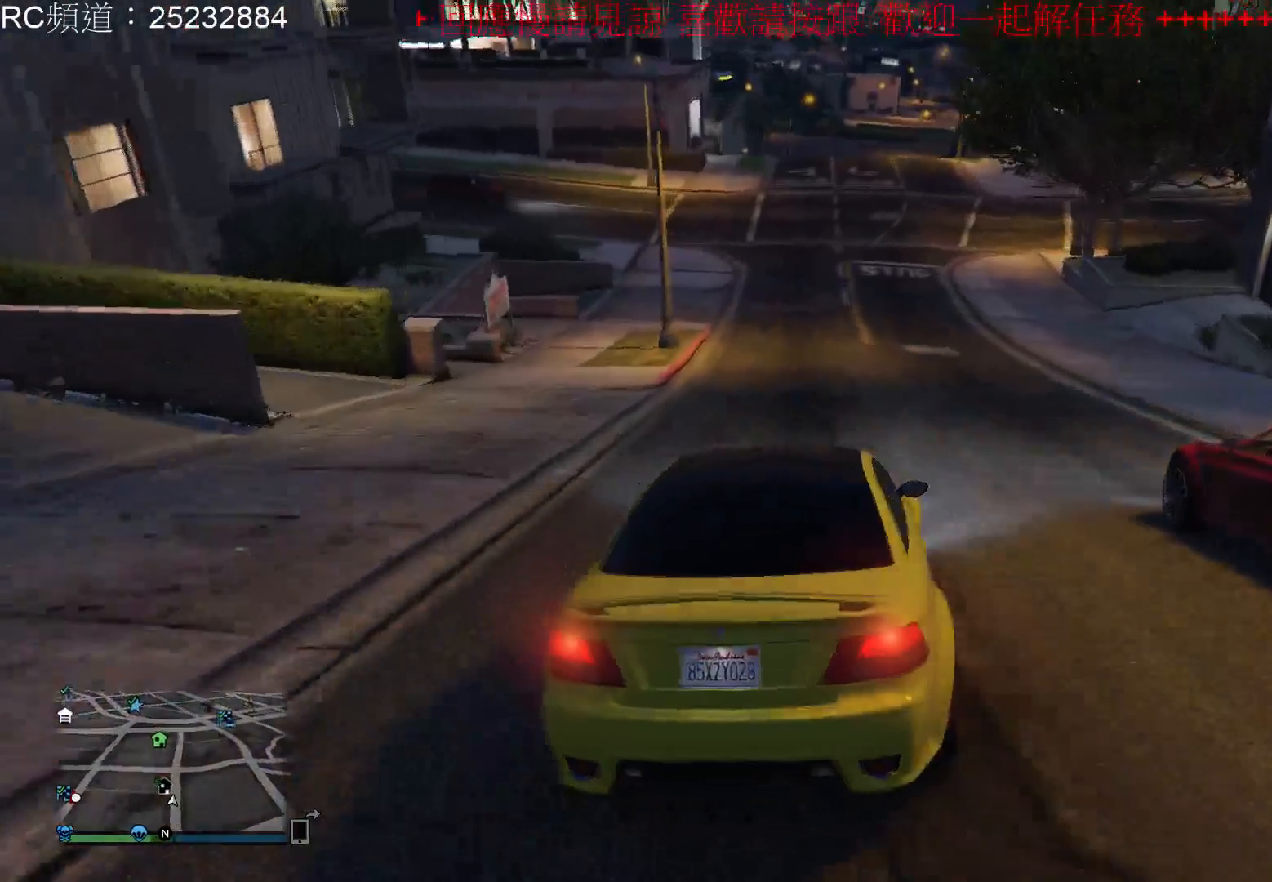
{"buttons": [], "left_stick": "left", "right_stick": "center", "events": [[433, "left_stick", "left"]]}
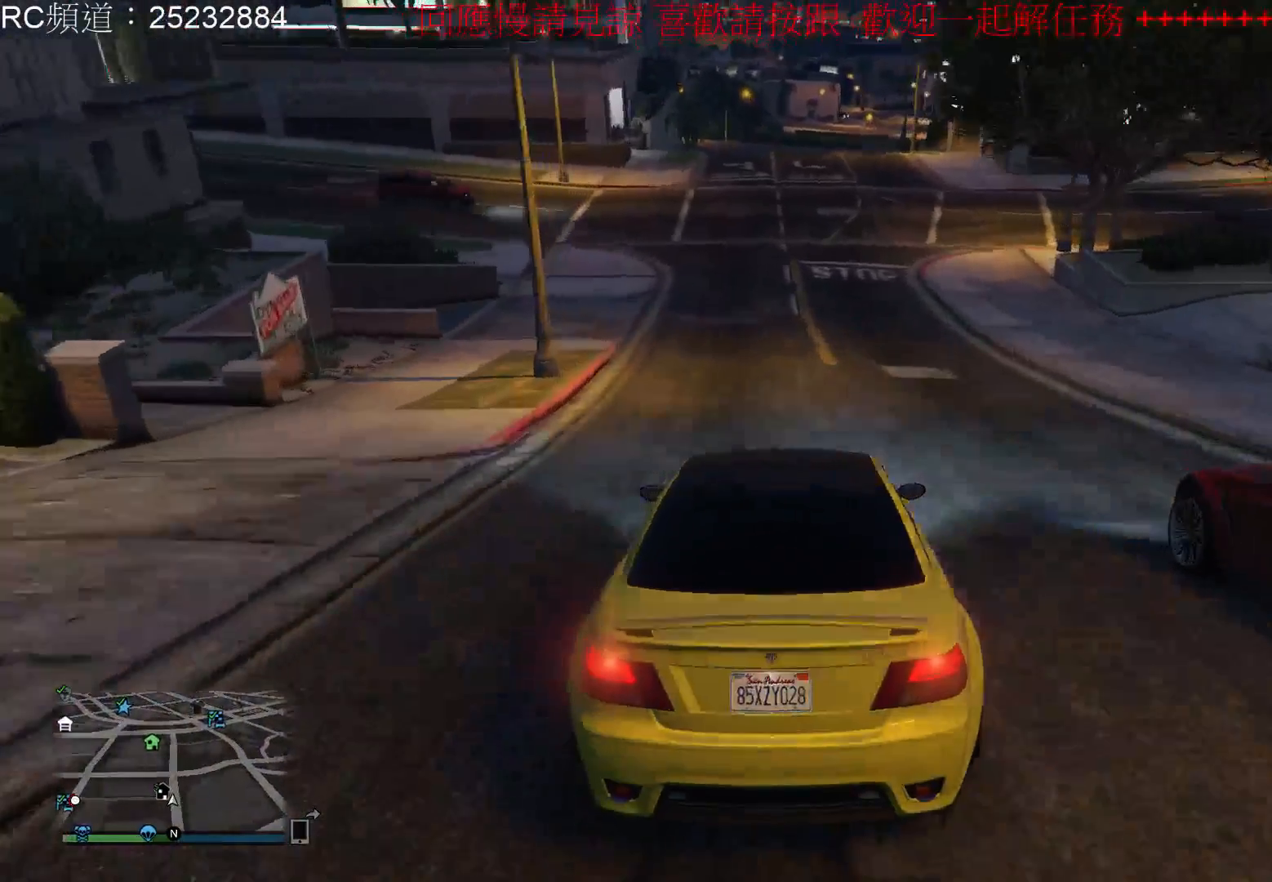
{"buttons": [], "left_stick": "center", "right_stick": "center", "events": [[133, "left_stick", "center"]]}
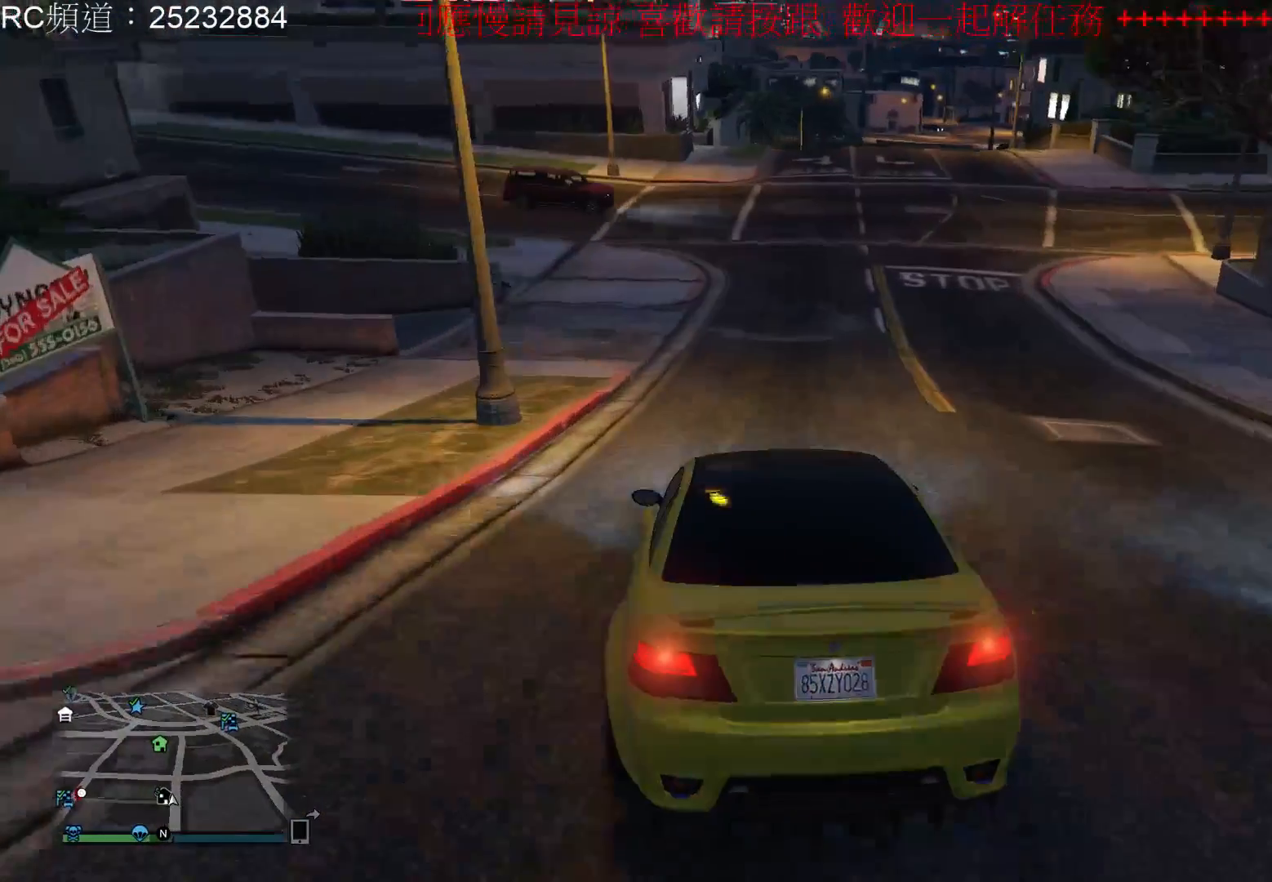
{"buttons": [], "left_stick": "center", "right_stick": "center", "events": [[67, "left_stick", "right"], [267, "left_stick", "center"]]}
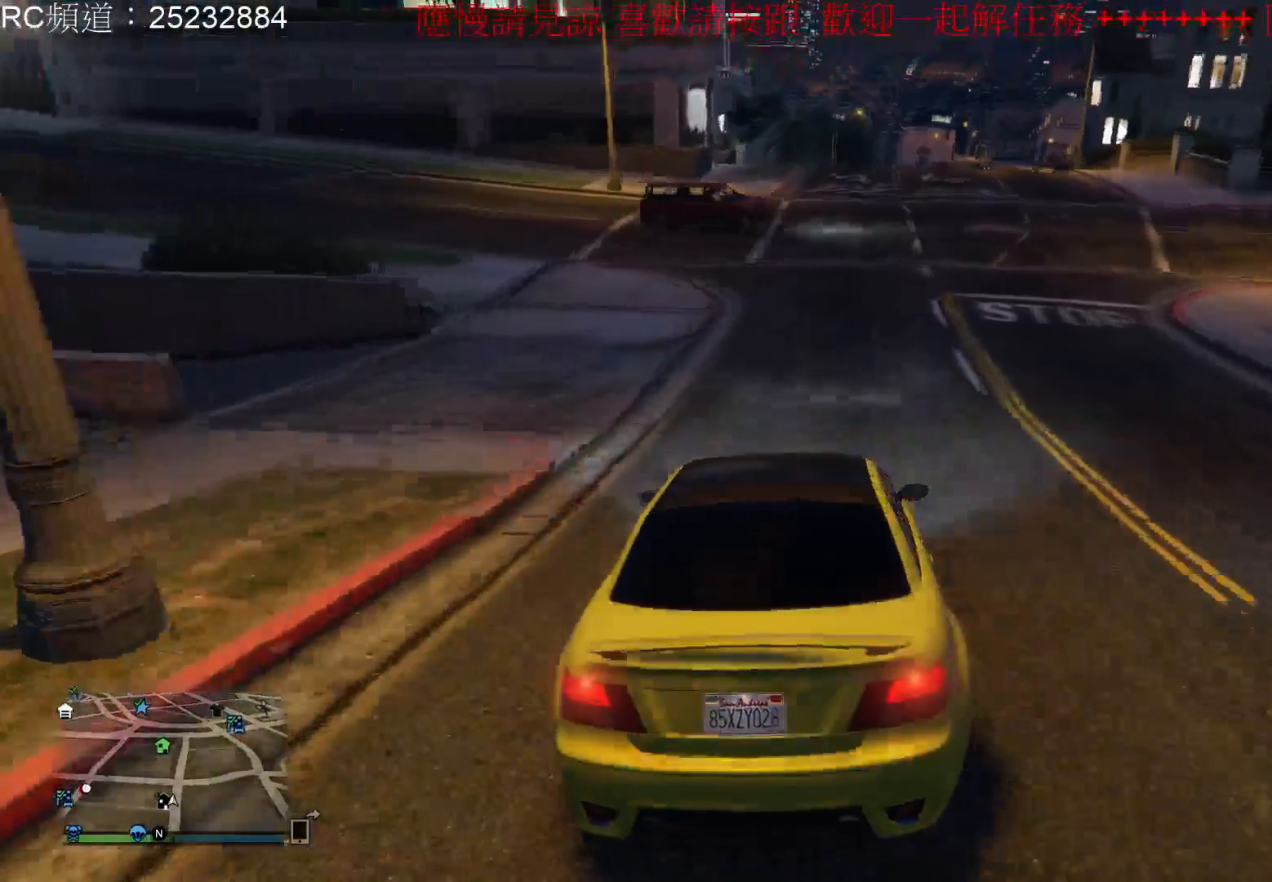
{"buttons": [], "left_stick": "left", "right_stick": "center", "events": [[467, "left_stick", "left"]]}
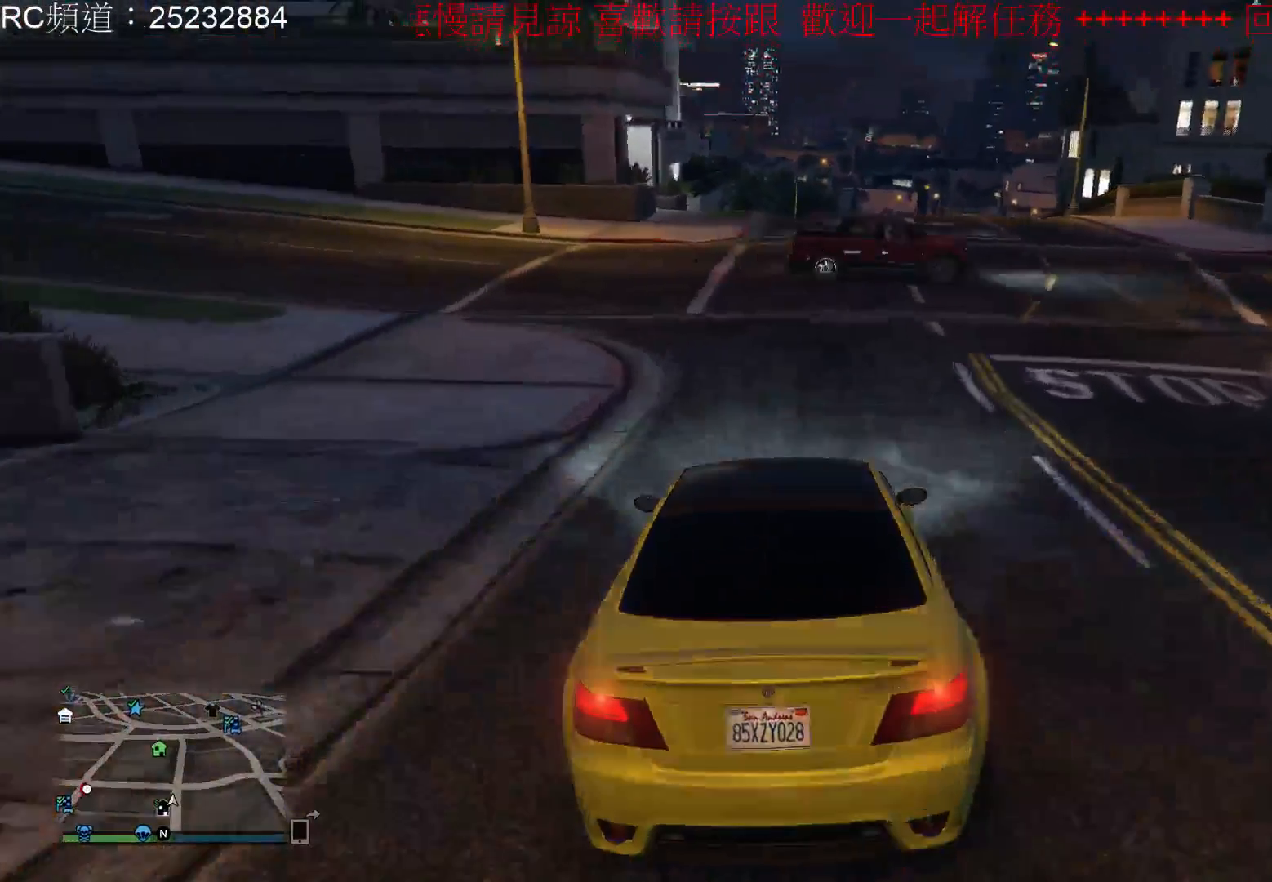
{"buttons": ["R2"], "left_stick": "right", "right_stick": "center", "events": [[133, "left_stick", "center"], [267, "R2", "down"], [300, "left_stick", "right"]]}
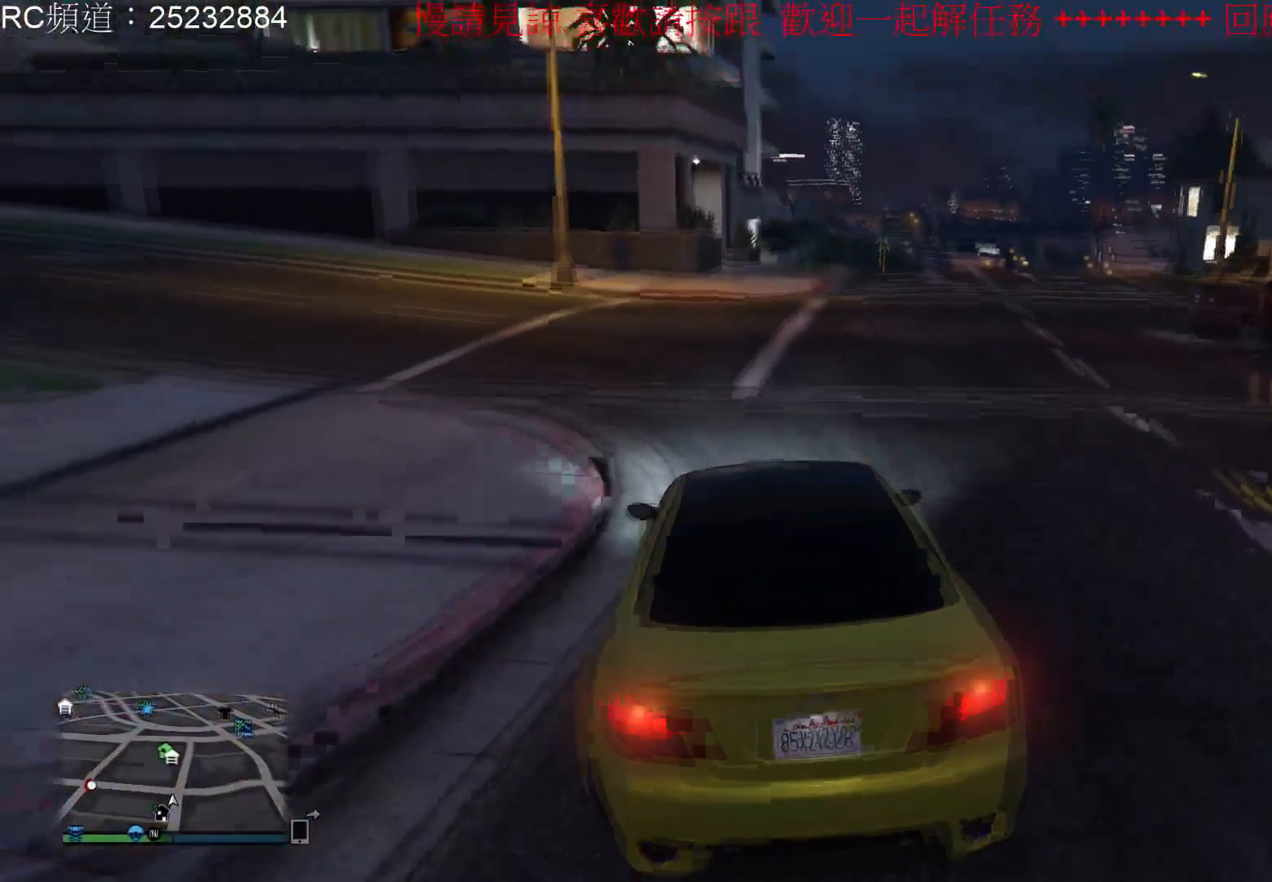
{"buttons": ["R2"], "left_stick": "center", "right_stick": "center", "events": [[67, "left_stick", "center"]]}
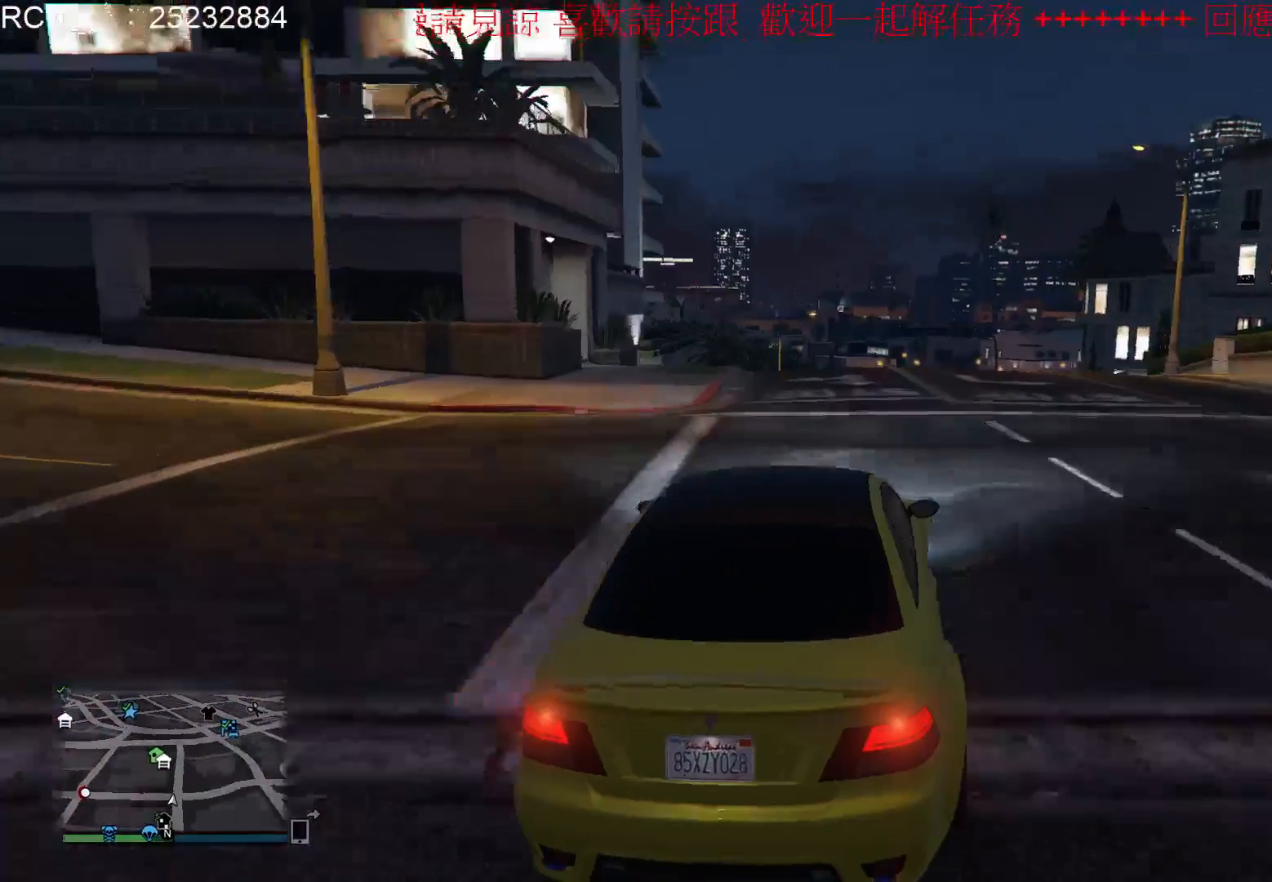
{"buttons": ["R2"], "left_stick": "left", "right_stick": "center", "events": [[500, "left_stick", "left"]]}
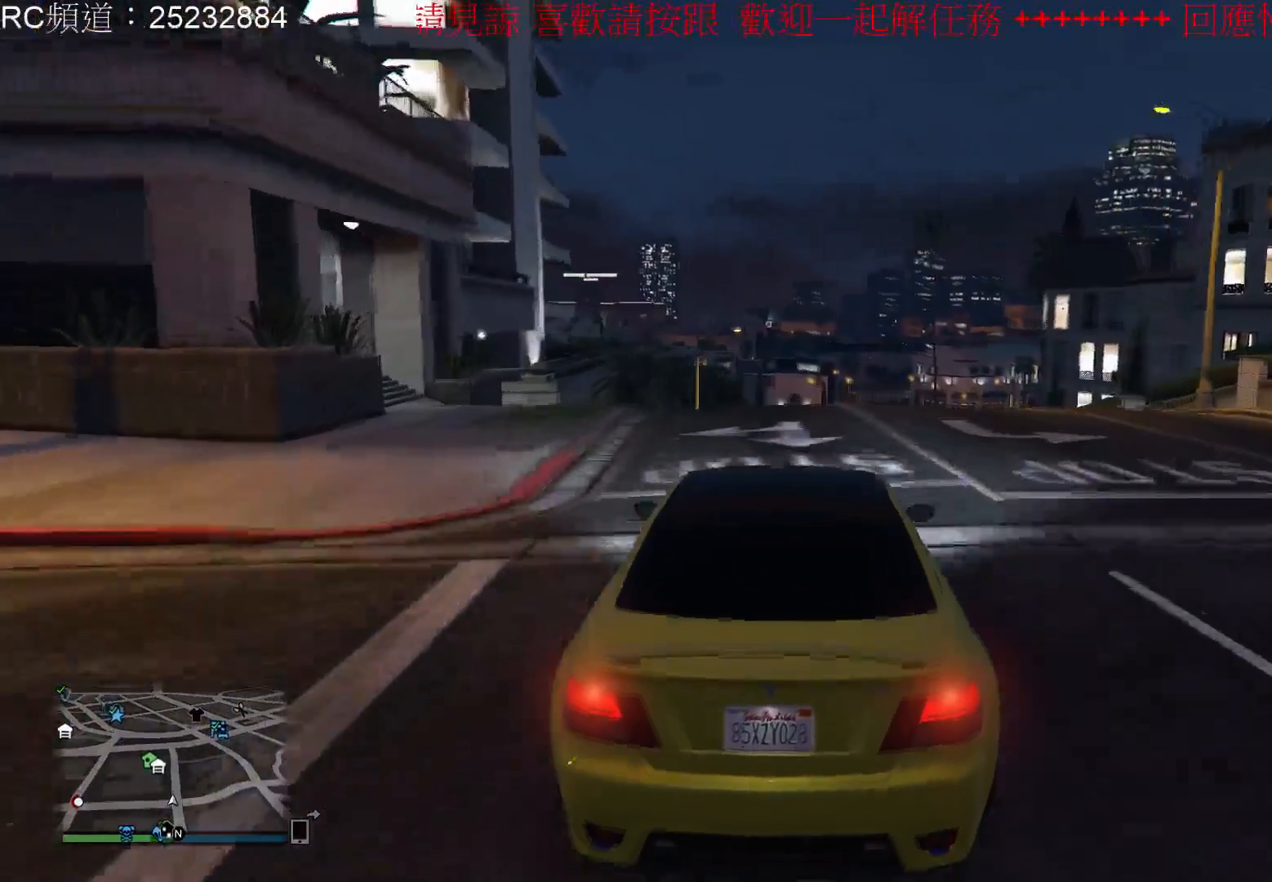
{"buttons": [], "left_stick": "center", "right_stick": "center", "events": [[267, "R2", "up"], [267, "left_stick", "center"]]}
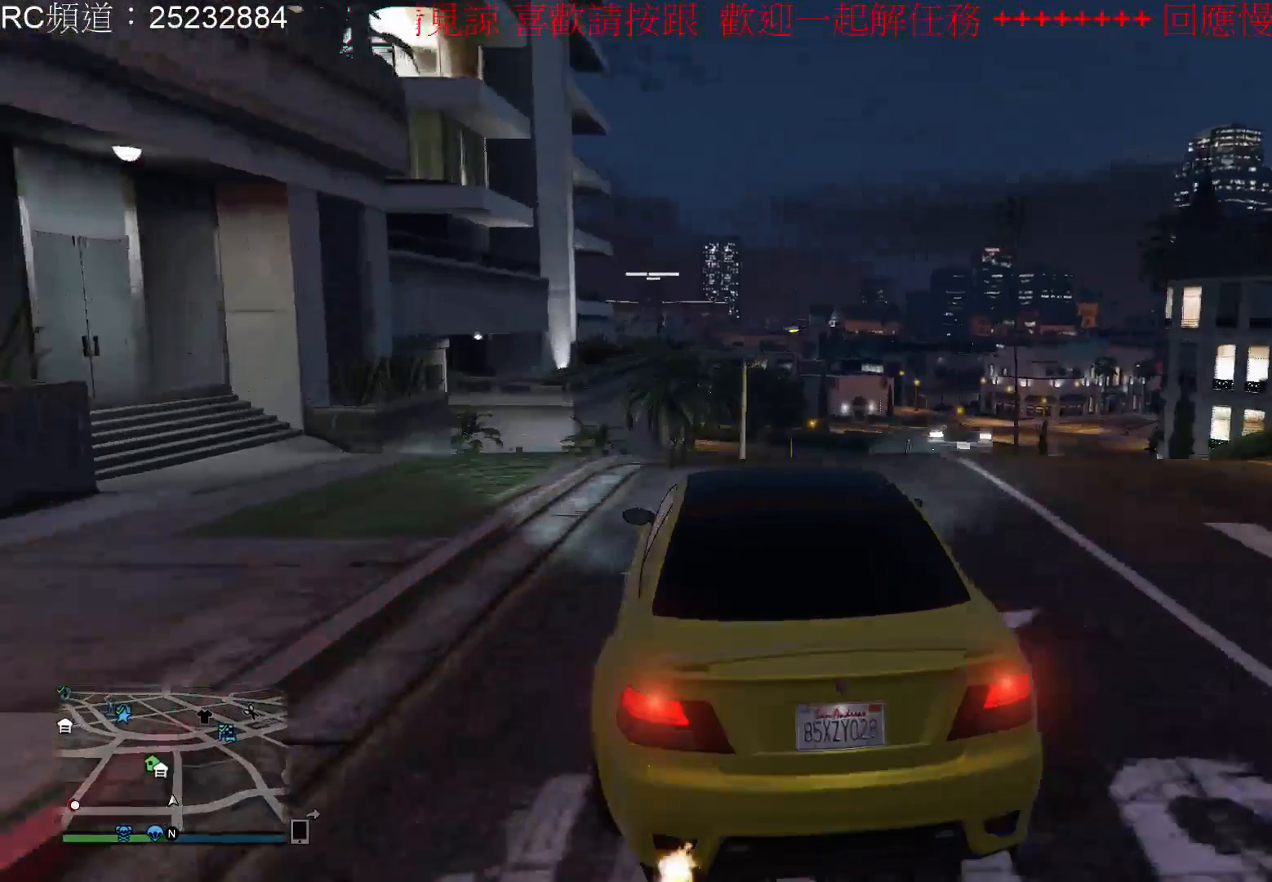
{"buttons": [], "left_stick": "center", "right_stick": "center", "events": [[100, "left_stick", "right"], [300, "left_stick", "center"]]}
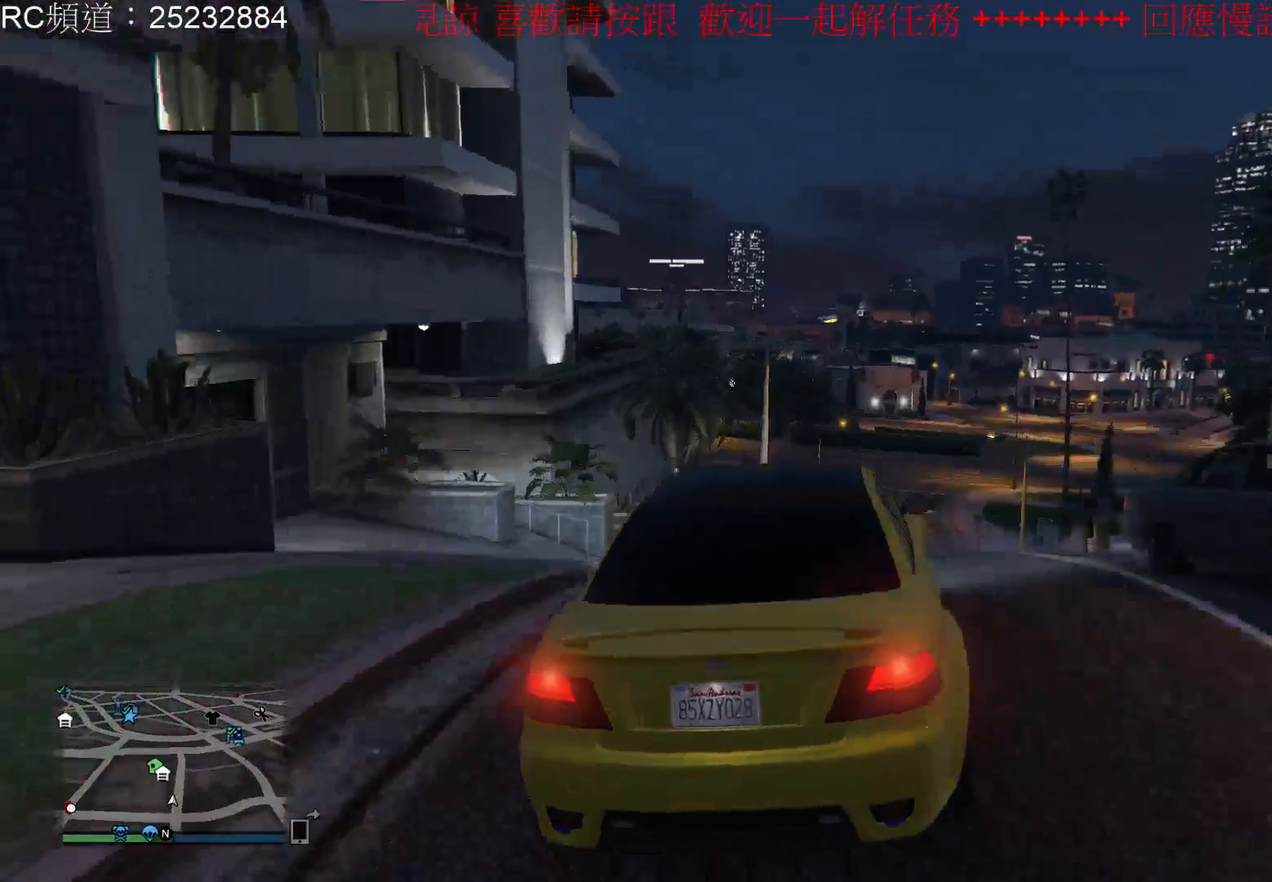
{"buttons": ["L2"], "left_stick": "center", "right_stick": "center", "events": [[133, "L2", "down"]]}
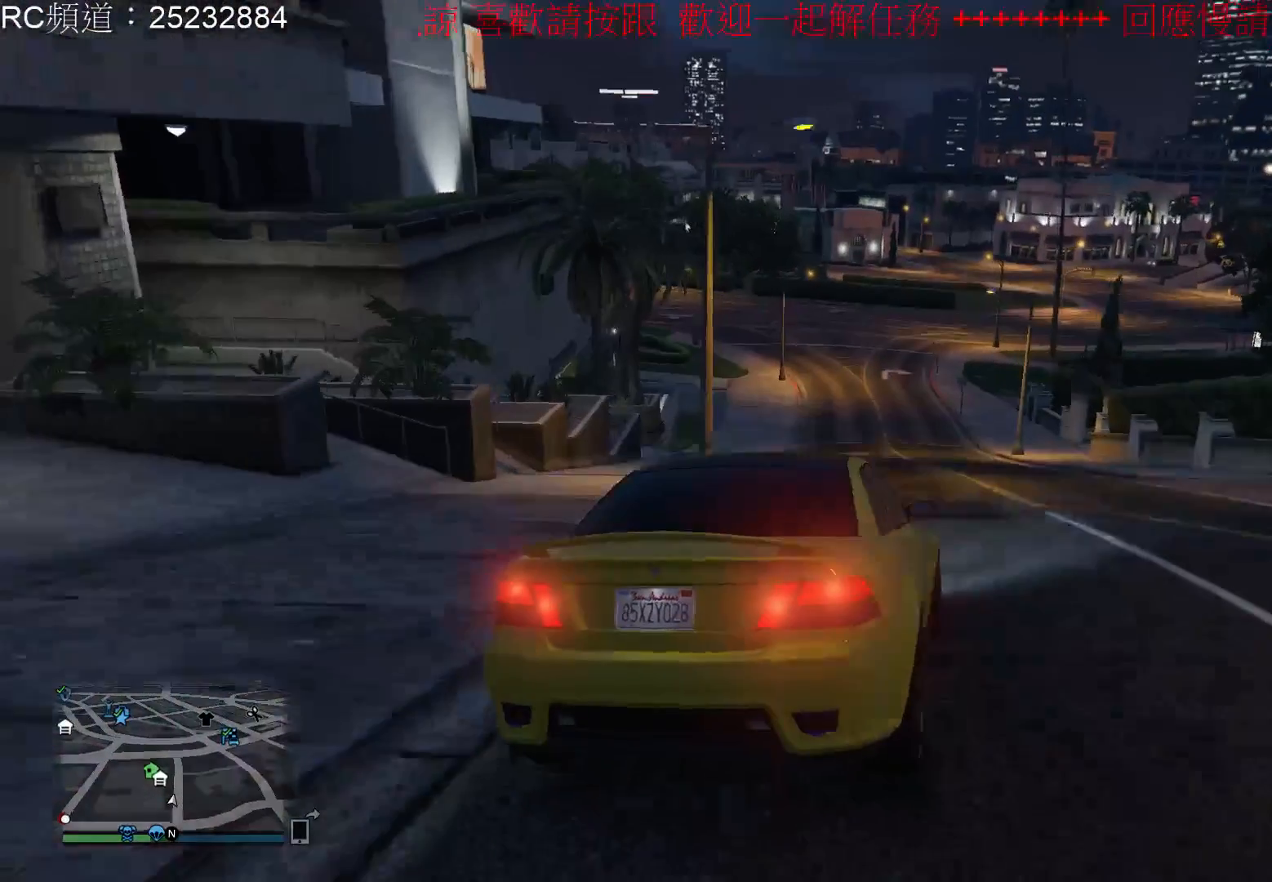
{"buttons": ["L2"], "left_stick": "center", "right_stick": "center", "events": []}
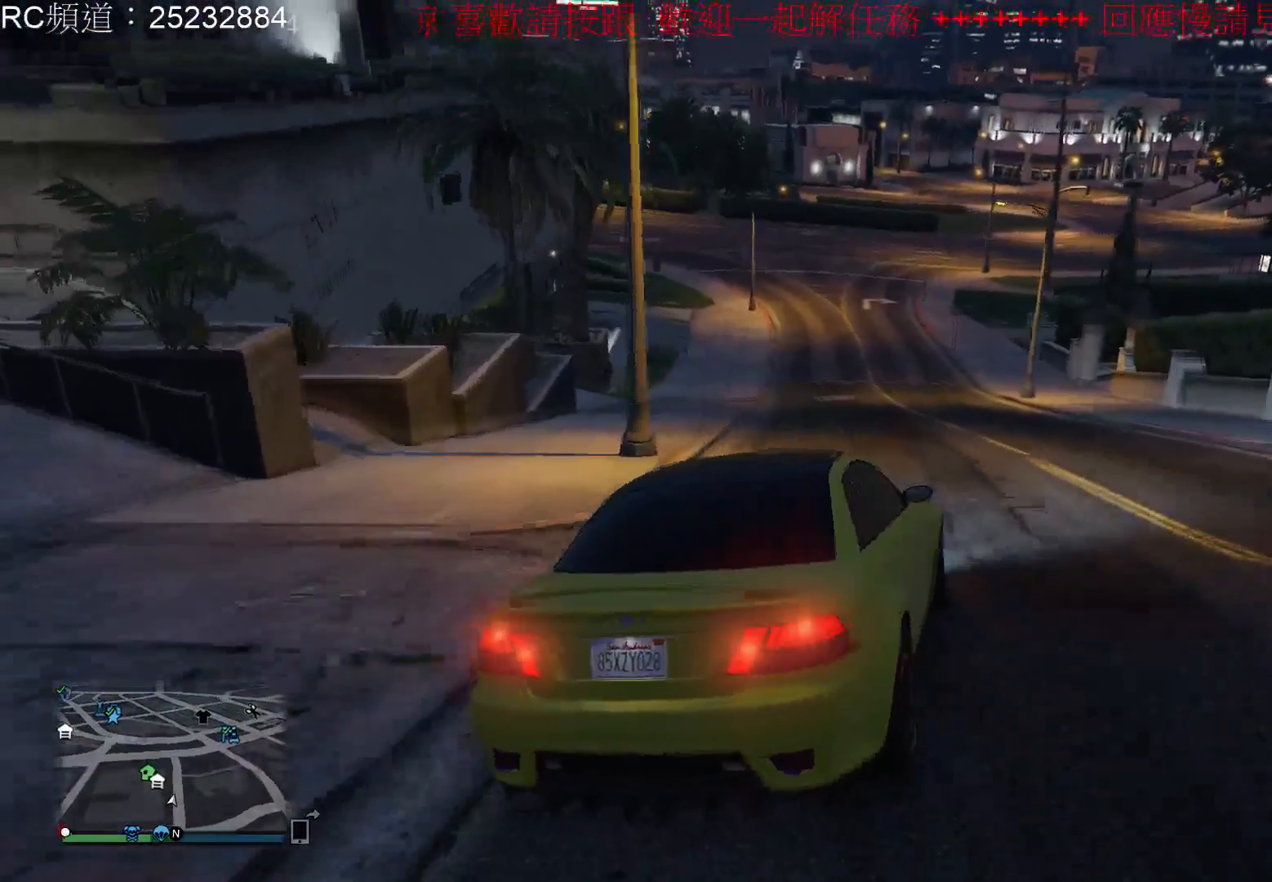
{"buttons": ["L2"], "left_stick": "center", "right_stick": "center", "events": [[67, "L2", "up"], [467, "L2", "down"]]}
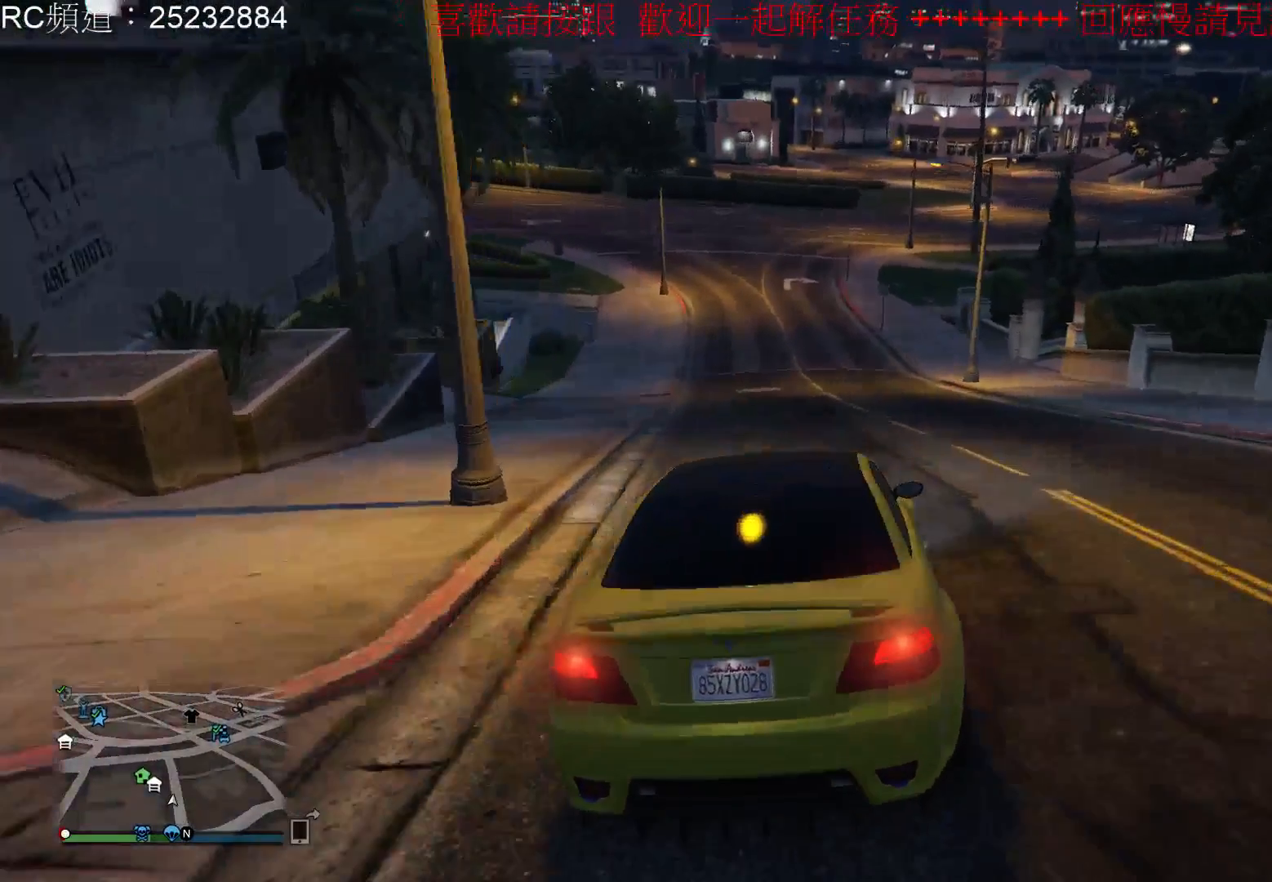
{"buttons": ["L2"], "left_stick": "left", "right_stick": "center", "events": [[400, "left_stick", "left"]]}
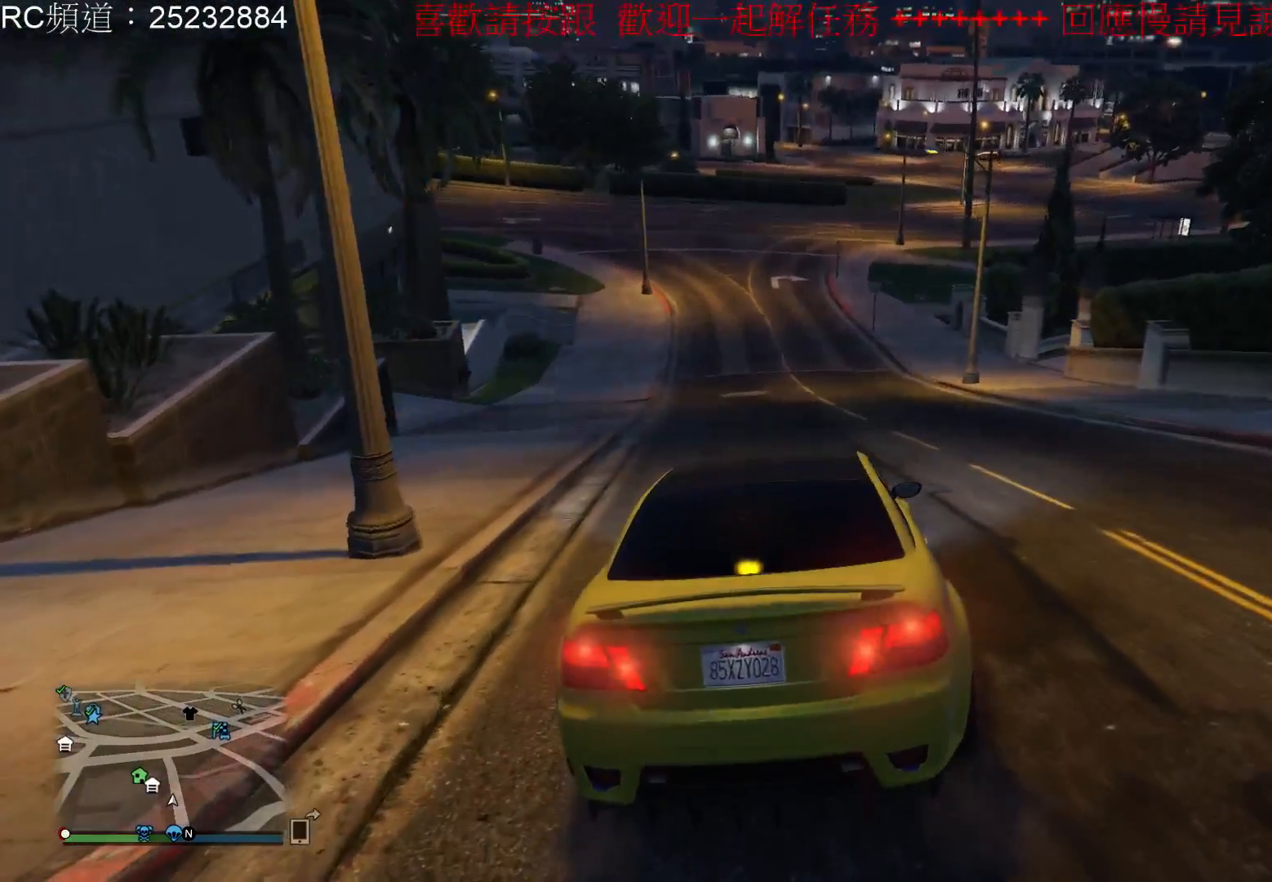
{"buttons": ["R2"], "left_stick": "center", "right_stick": "center", "events": [[133, "L2", "up"], [167, "R2", "down"], [167, "left_stick", "center"]]}
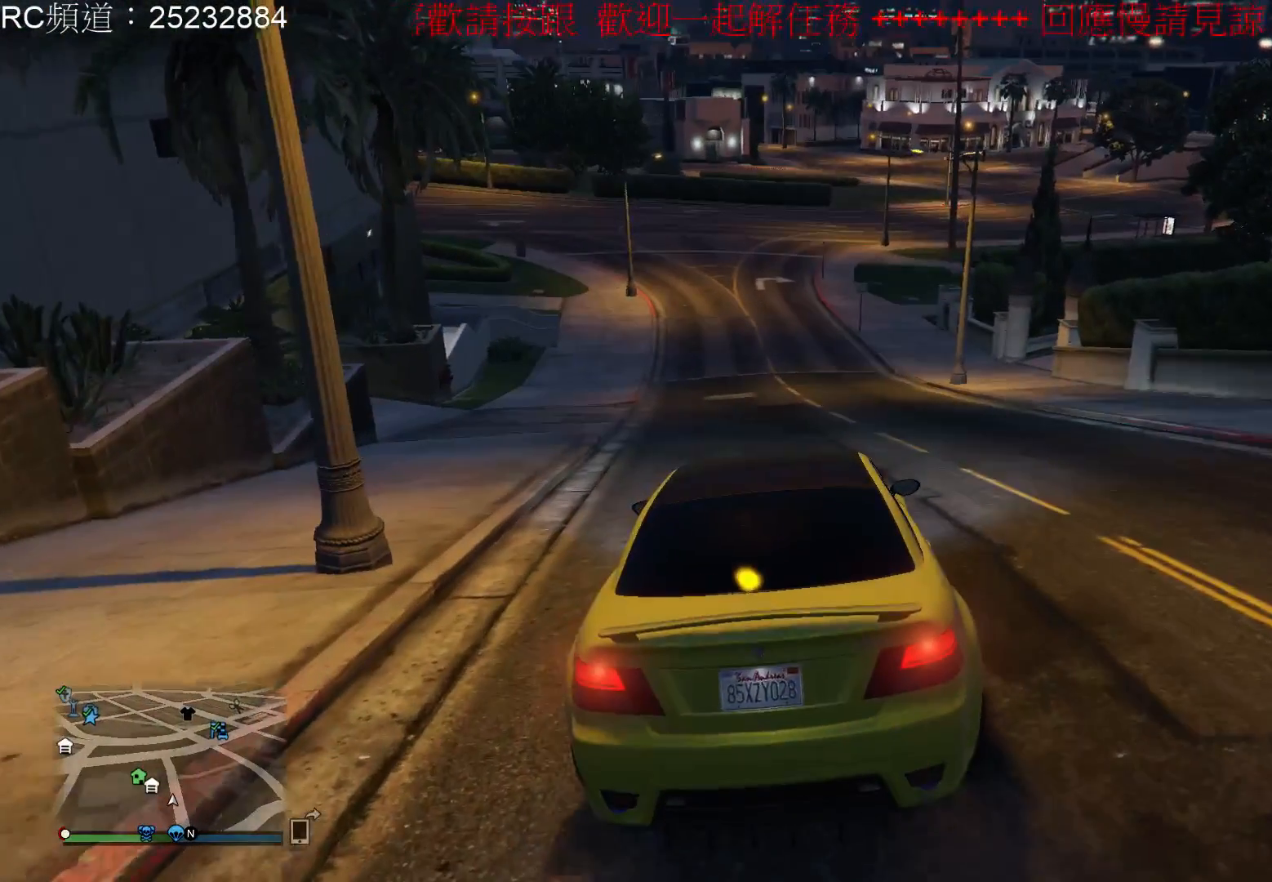
{"buttons": ["R2"], "left_stick": "center", "right_stick": "center", "events": [[67, "left_stick", "left"], [300, "left_stick", "center"]]}
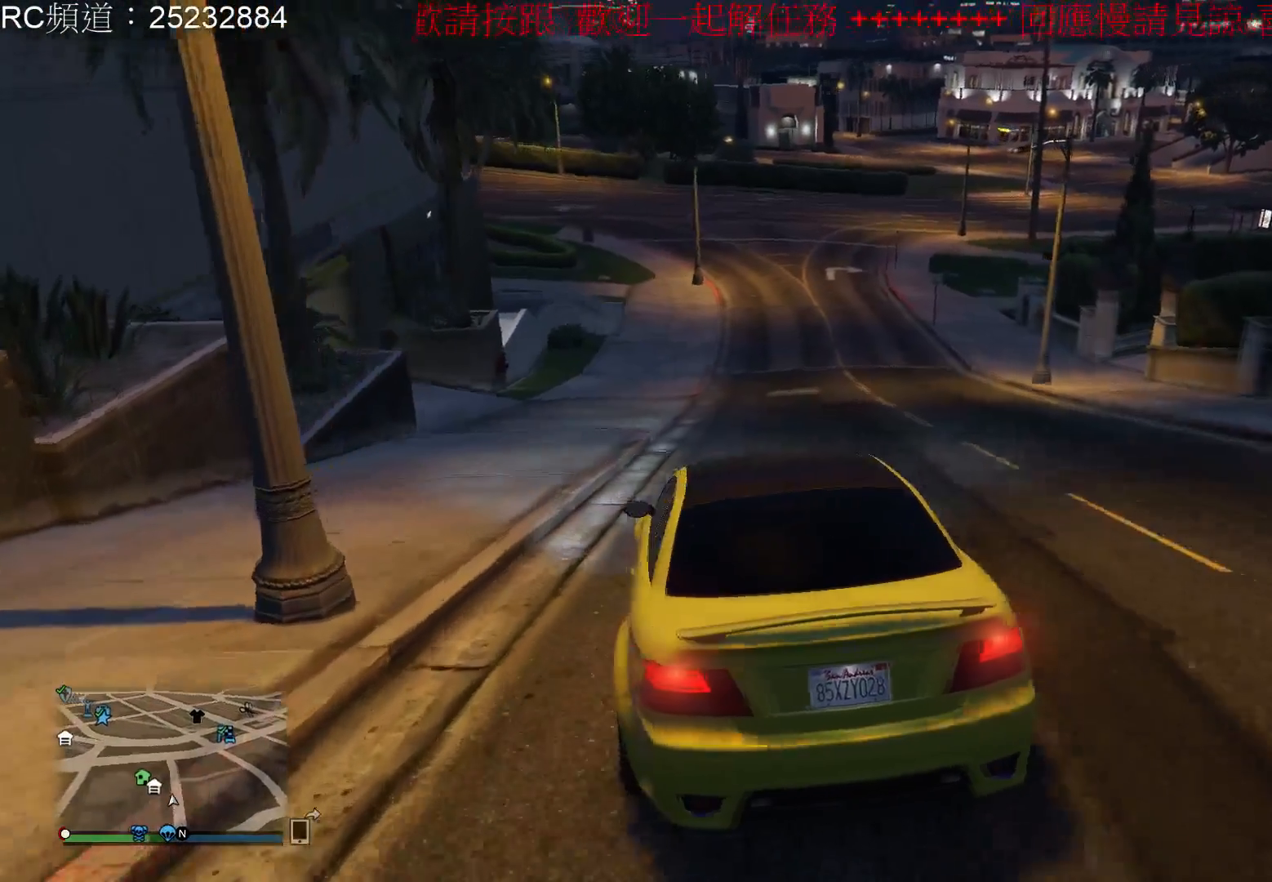
{"buttons": ["R2"], "left_stick": "center", "right_stick": "center", "events": []}
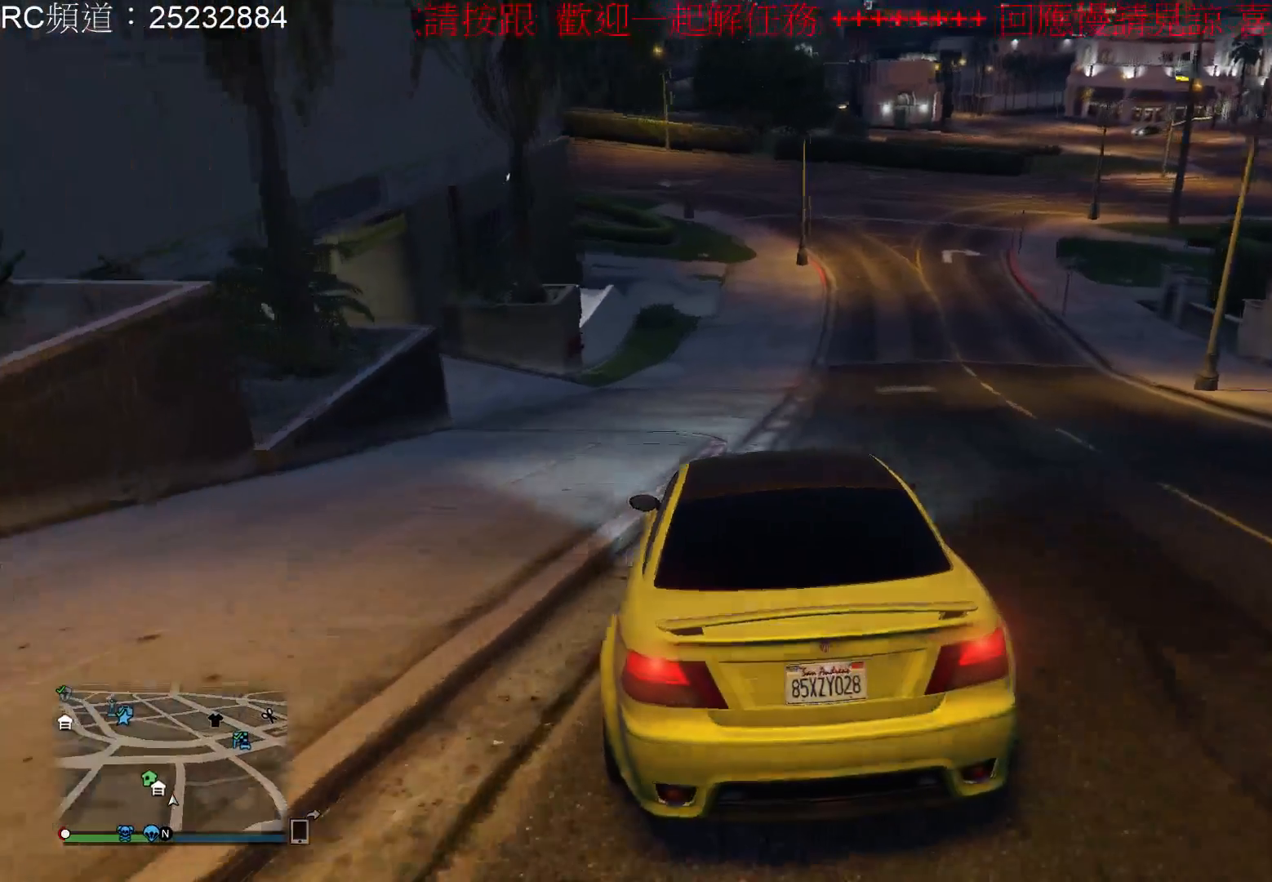
{"buttons": [], "left_stick": "center", "right_stick": "center", "events": [[67, "R2", "up"]]}
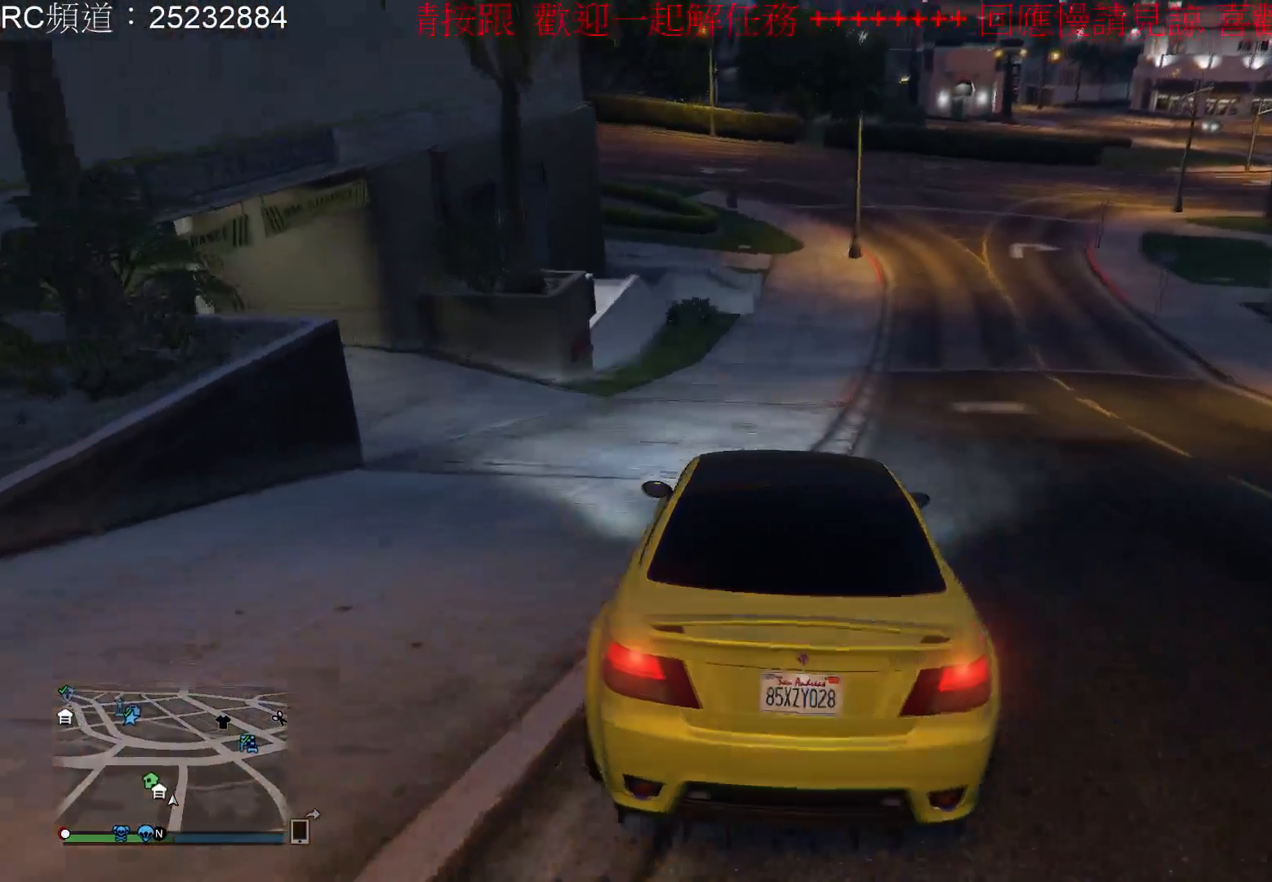
{"buttons": [], "left_stick": "left", "right_stick": "center", "events": [[33, "left_stick", "left"]]}
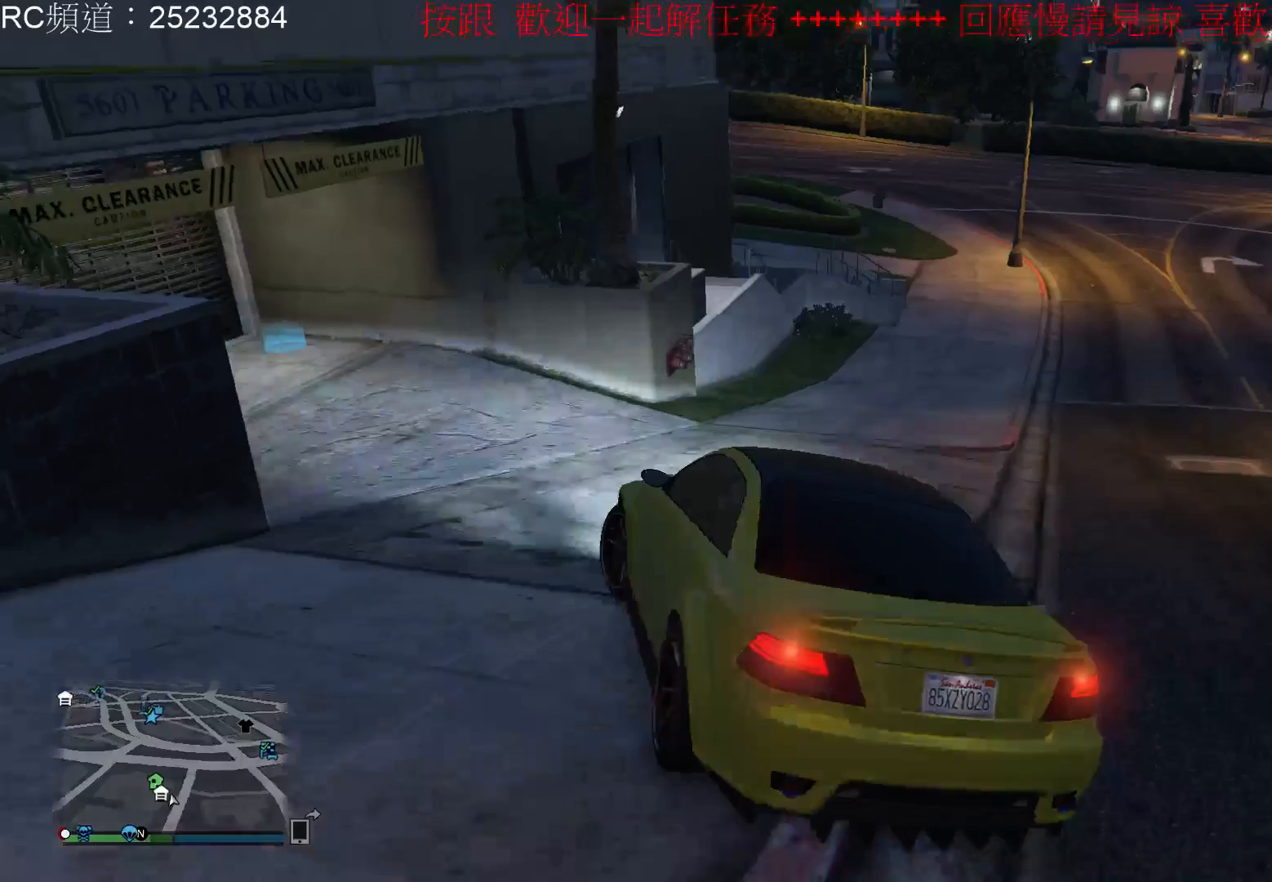
{"buttons": [], "left_stick": "left", "right_stick": "center", "events": [[133, "left_stick", "center"], [367, "left_stick", "left"]]}
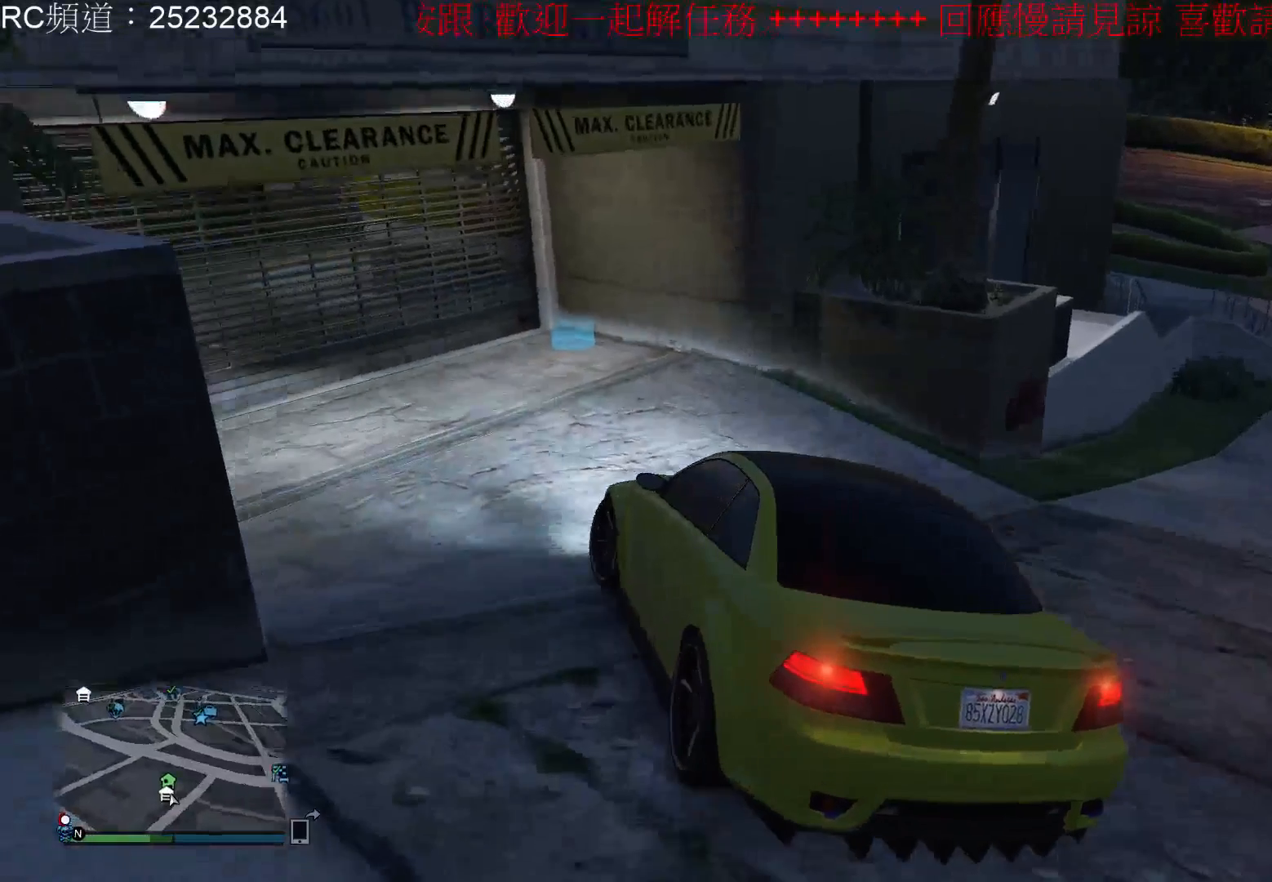
{"buttons": [], "left_stick": "center", "right_stick": "center", "events": [[200, "left_stick", "center"]]}
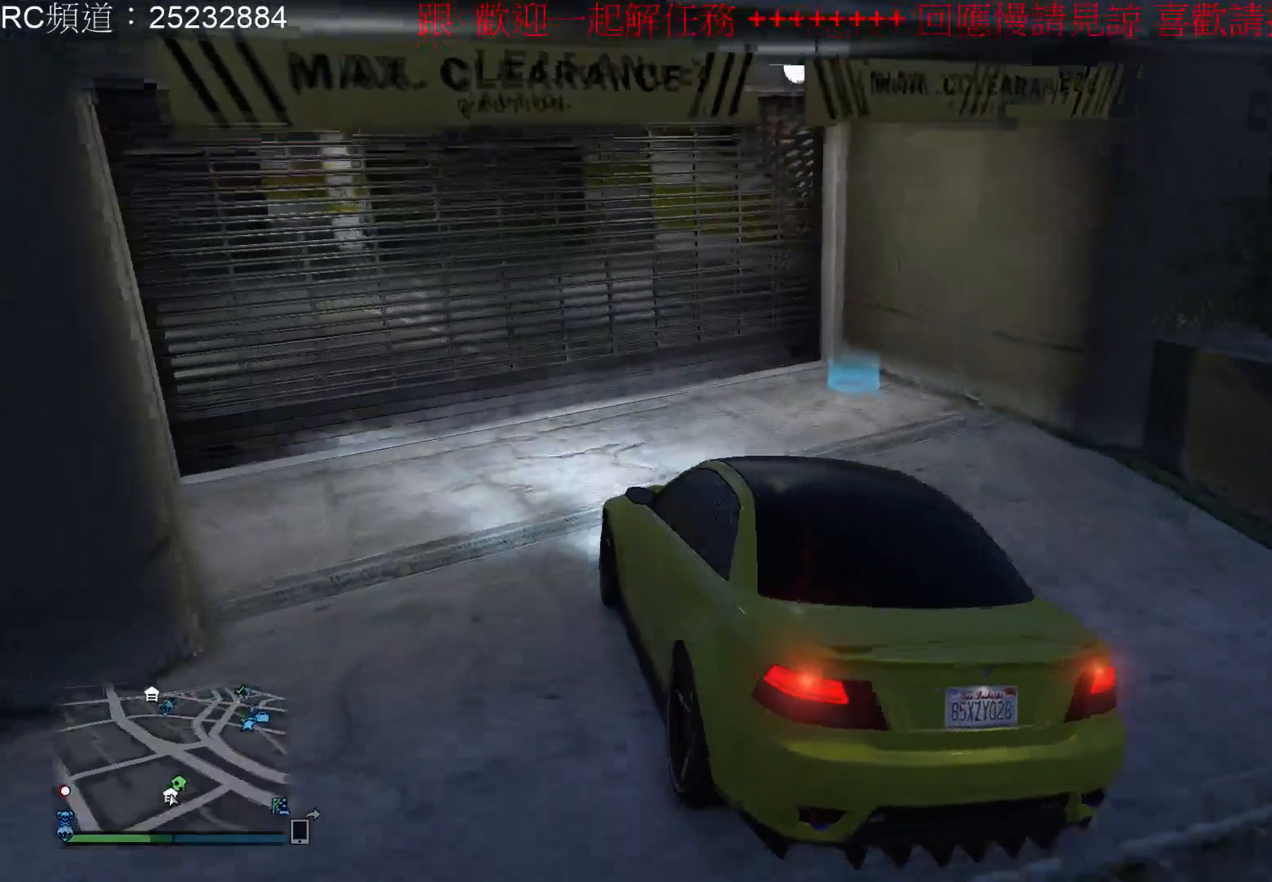
{"buttons": [], "left_stick": "center", "right_stick": "center", "events": []}
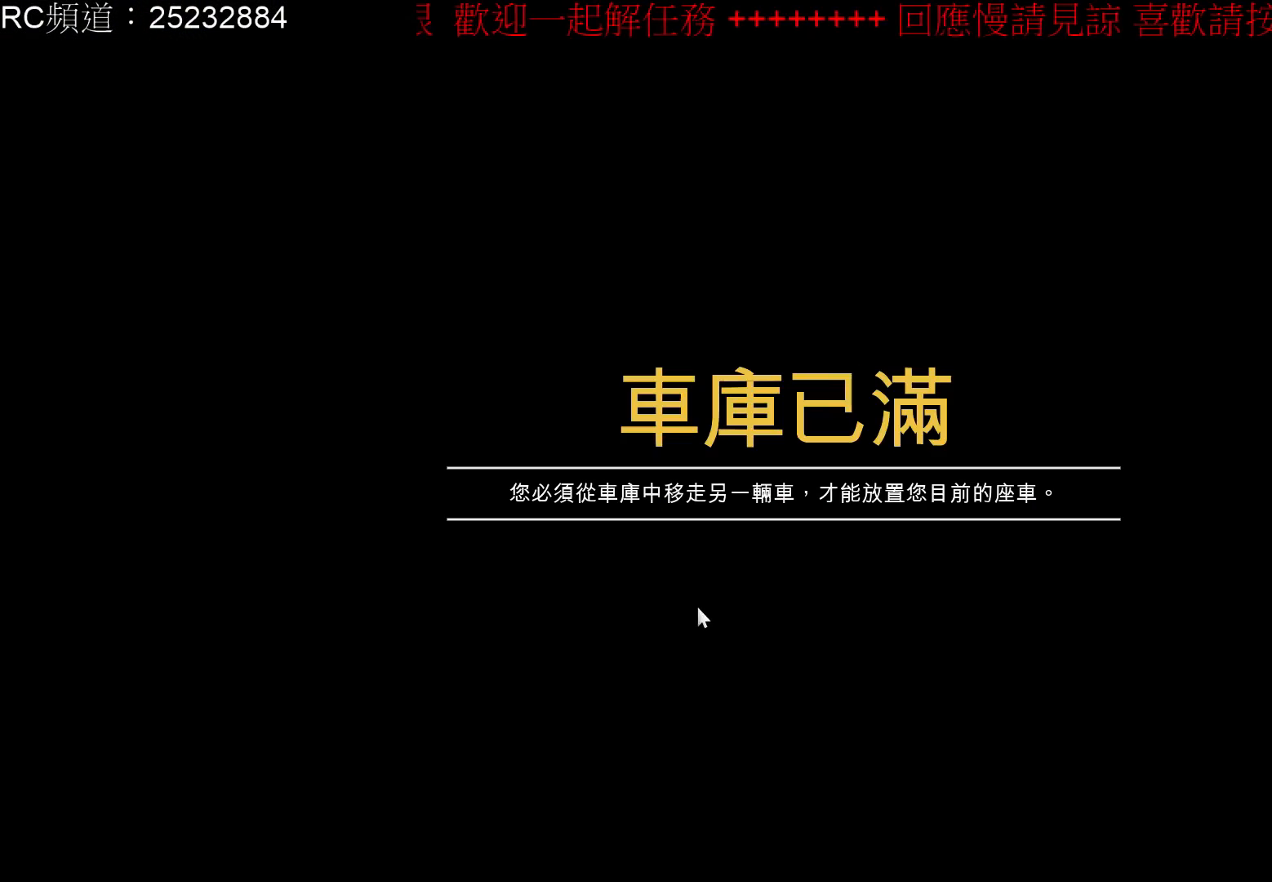
{"buttons": [], "left_stick": "center", "right_stick": "center", "events": []}